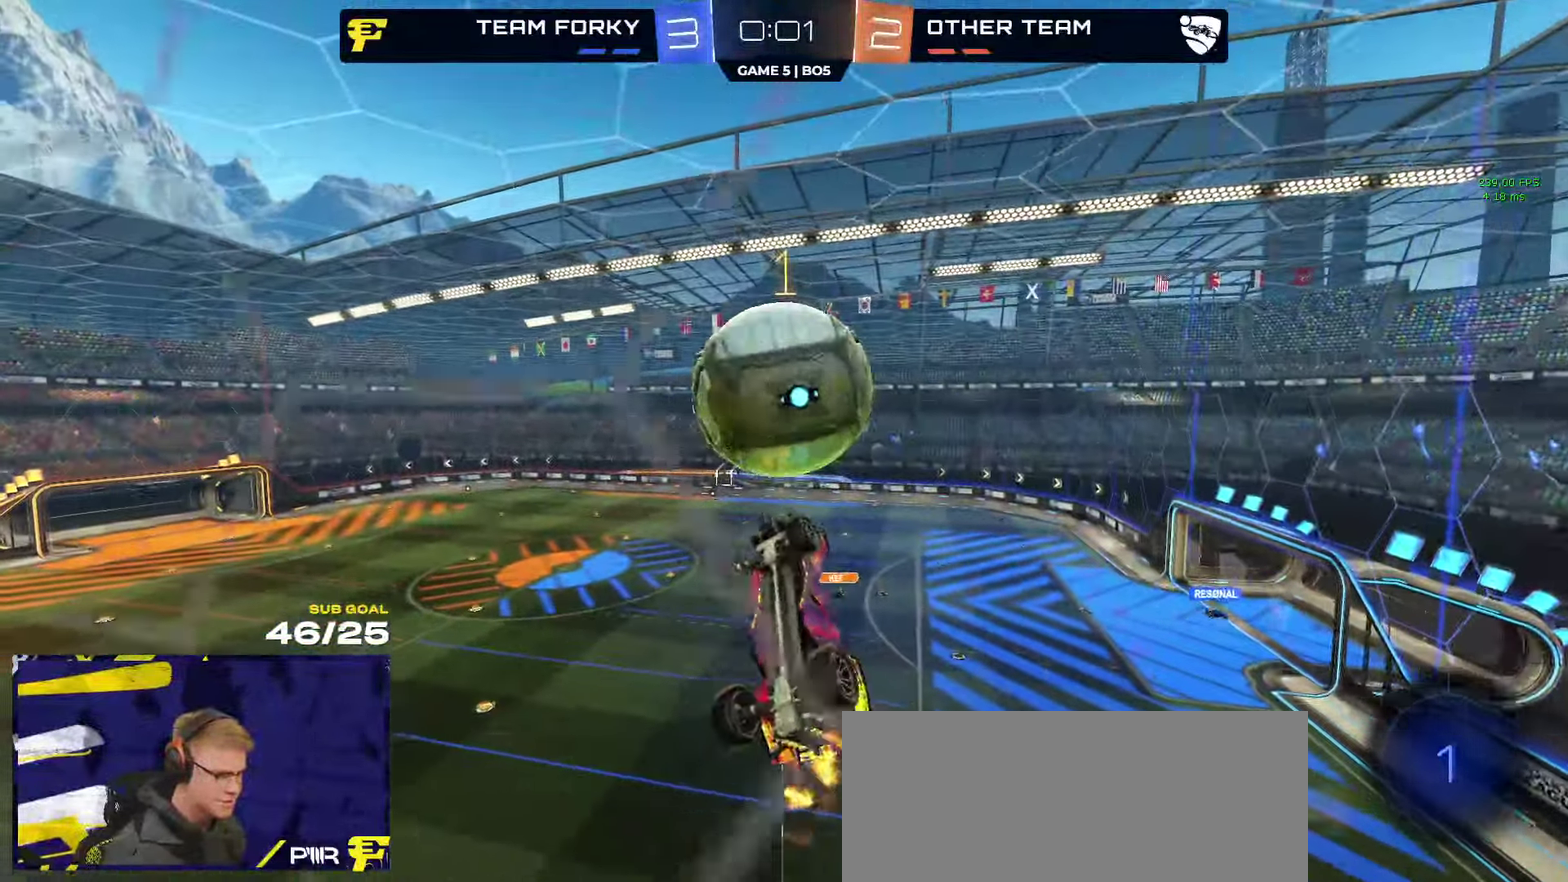
Gameplay with a controller (Xbox layout); each line is a JSON object with the inputs held at the frame after it. "events" lists button and stick changes between this image and that frame as [ms after this image, input, new state], when the widget could be followed in between.
{"buttons": [], "left_stick": "up", "right_stick": "center", "events": [[100, "left_stick", "center"], [250, "left_stick", "left"], [317, "A", "down"], [367, "A", "up"], [384, "left_stick", "up"]]}
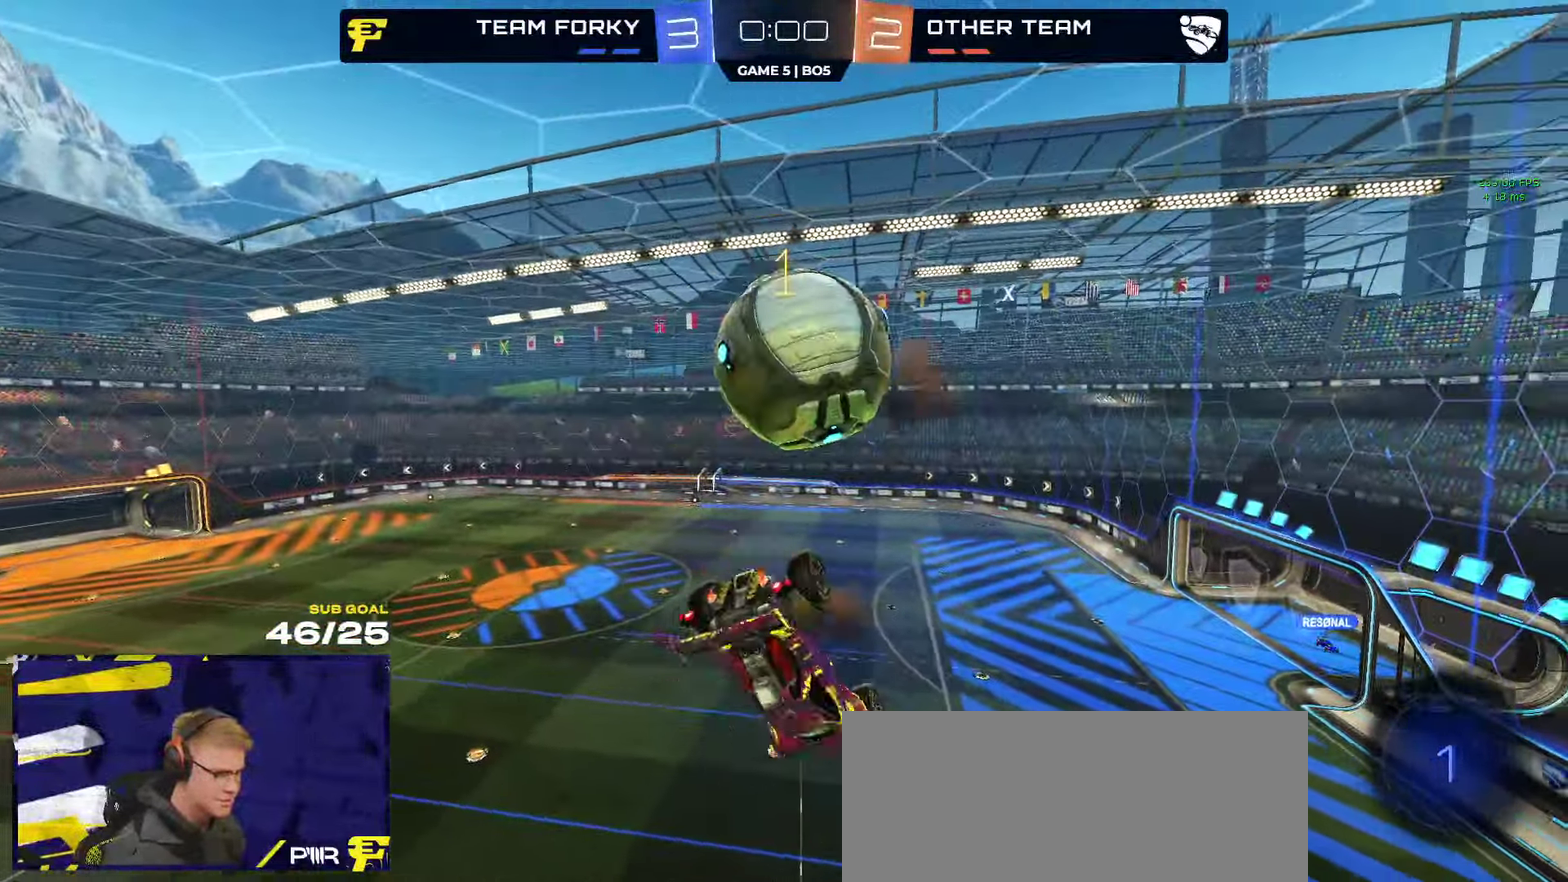
{"buttons": ["R2", "L3"], "left_stick": "up", "right_stick": "center"}
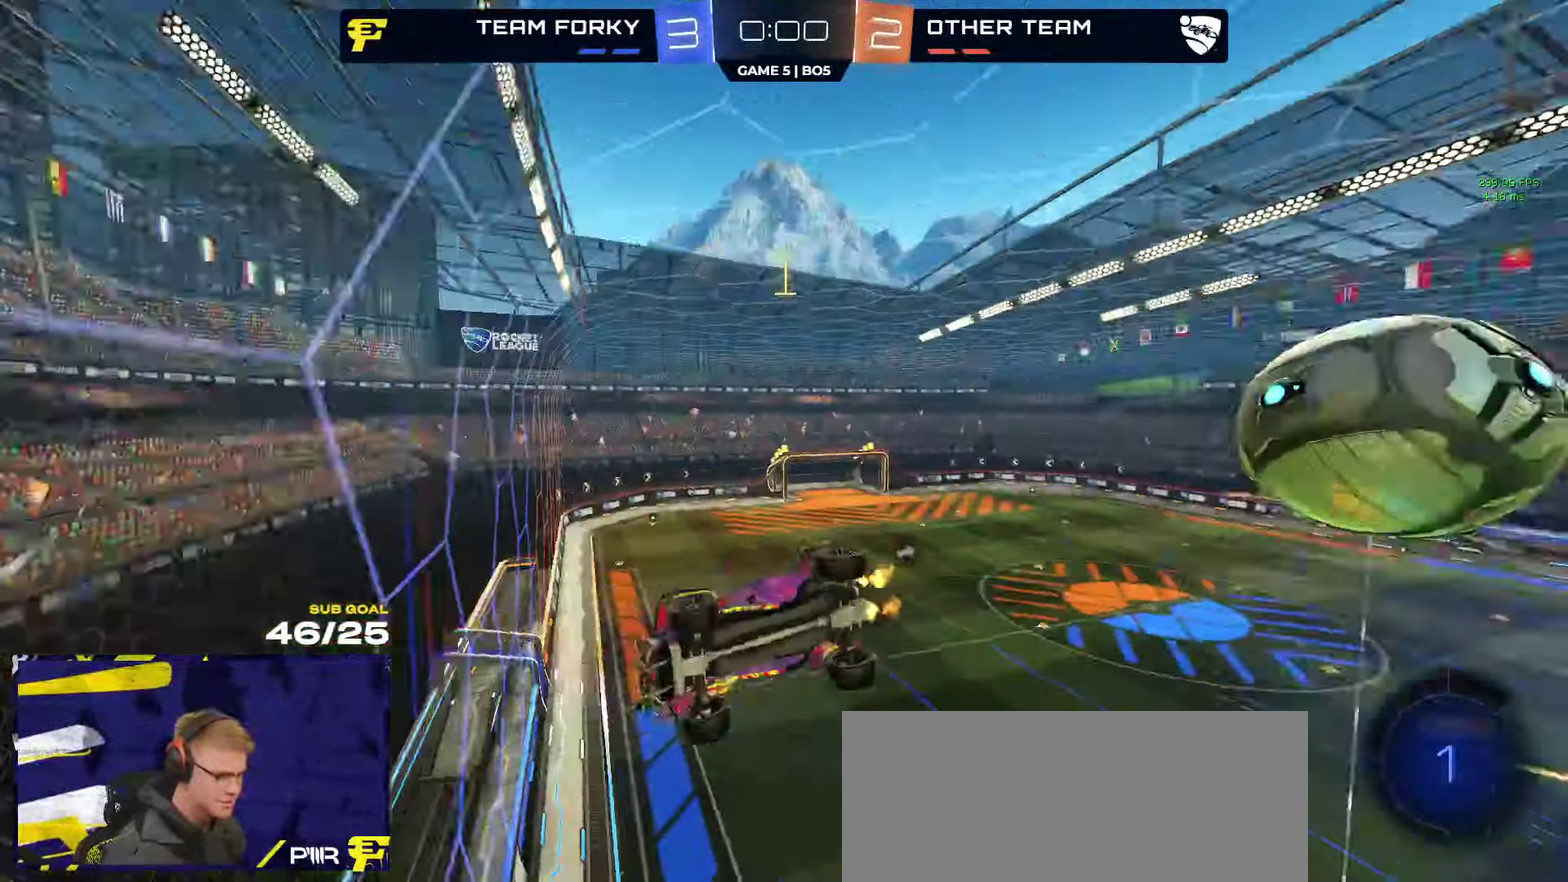
{"buttons": ["R1", "R2"], "left_stick": "center", "right_stick": "up-right"}
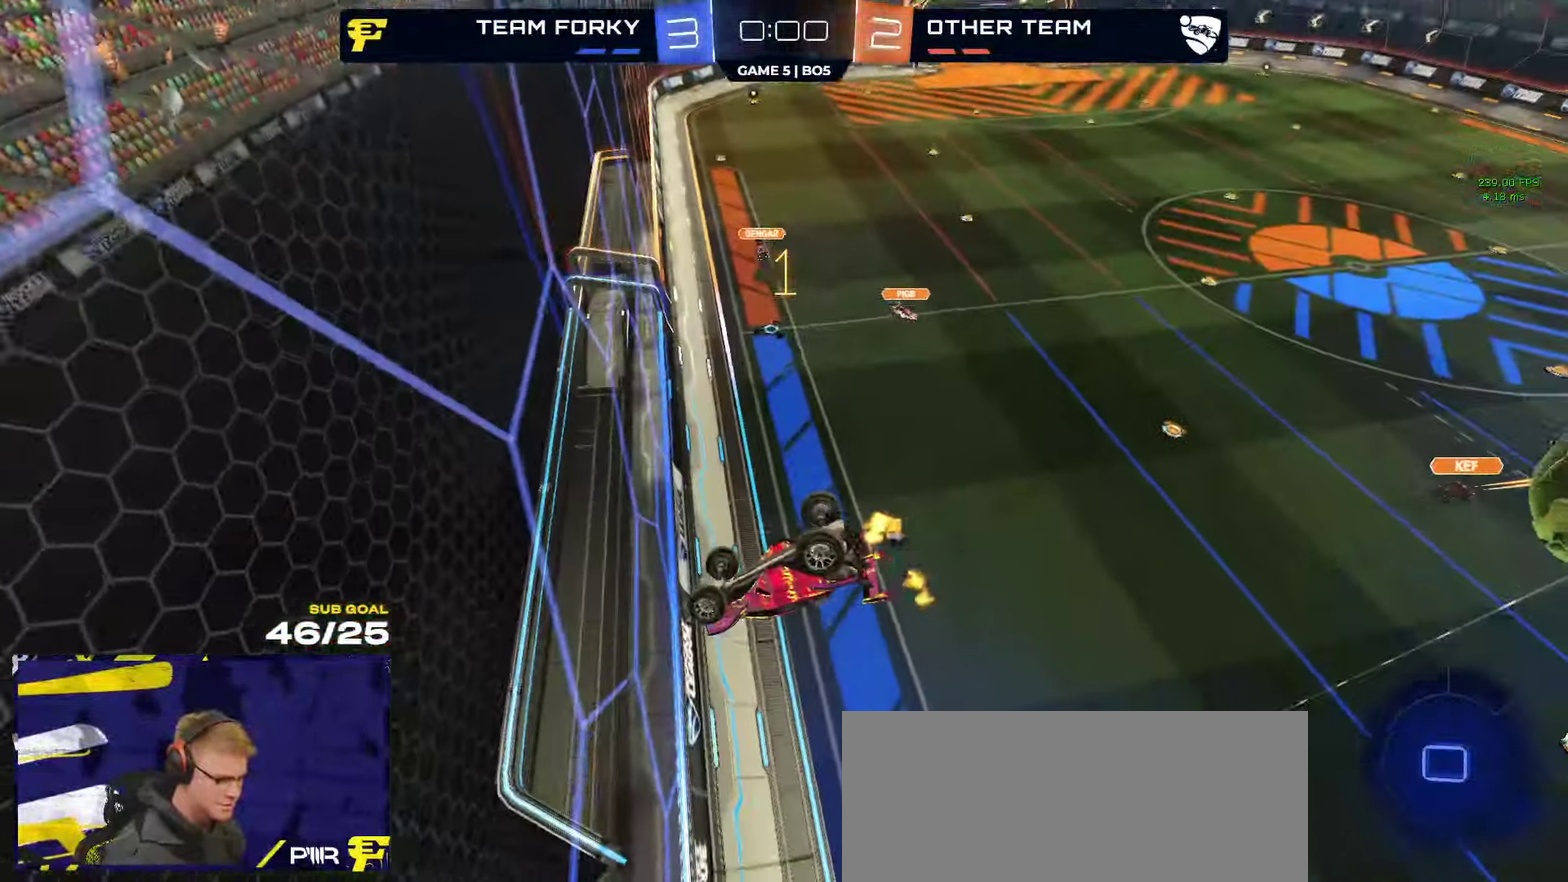
{"buttons": ["R2"], "left_stick": "center", "right_stick": "center", "events": [[84, "right_stick", "center"], [117, "L1", "down"], [134, "left_stick", "down-left"], [167, "Y", "down"], [234, "R1", "up"], [250, "L1", "up"], [250, "Y", "up"], [317, "left_stick", "center"]]}
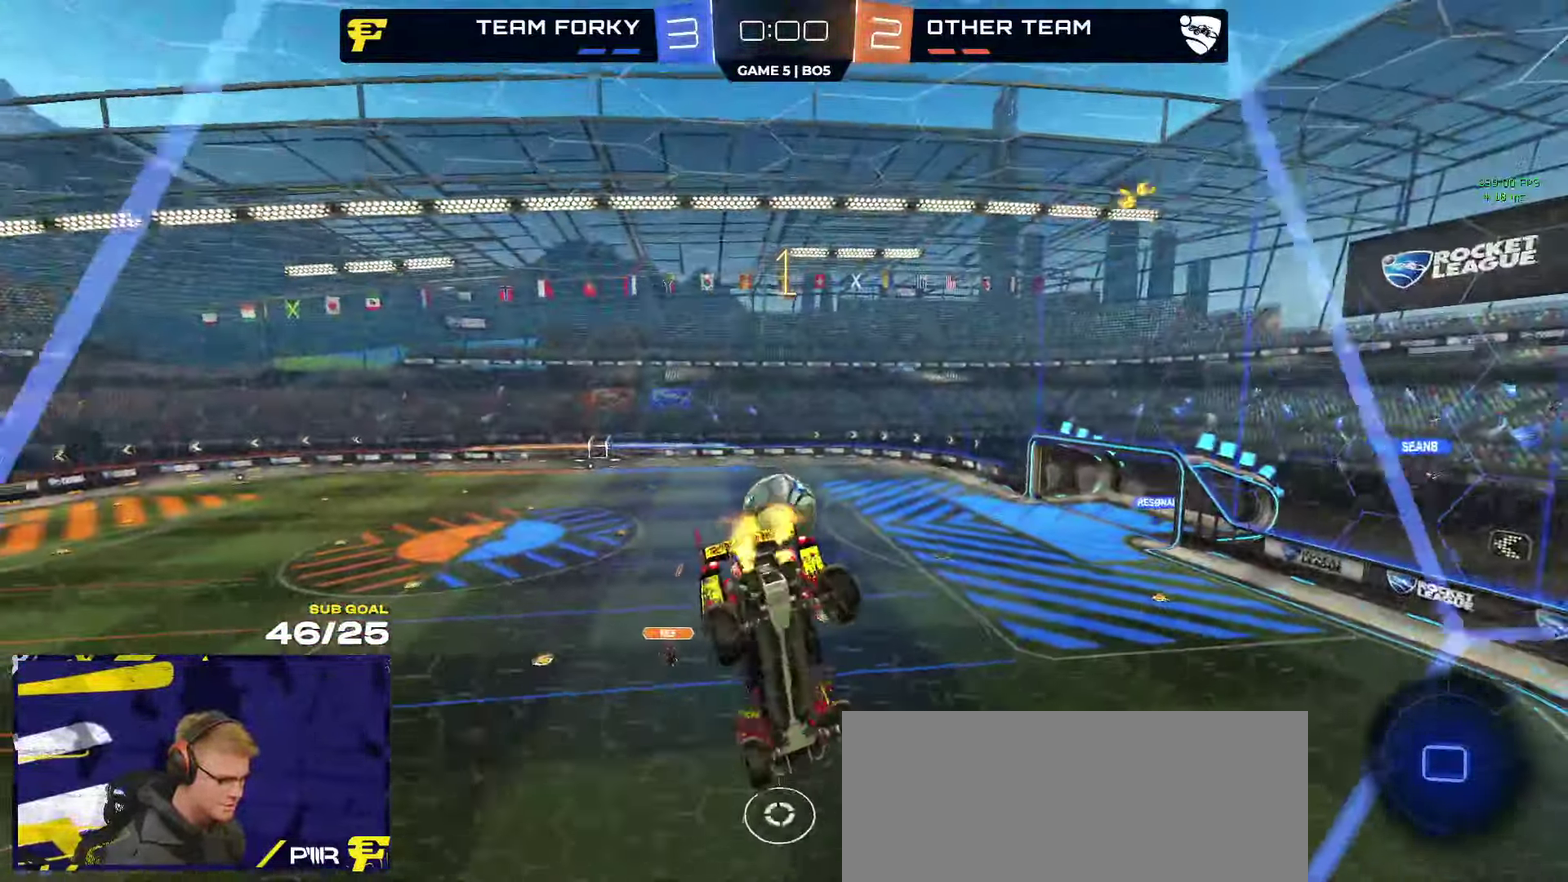
{"buttons": ["R2"], "left_stick": "right", "right_stick": "center", "events": [[116, "left_stick", "up-right"], [216, "left_stick", "right"]]}
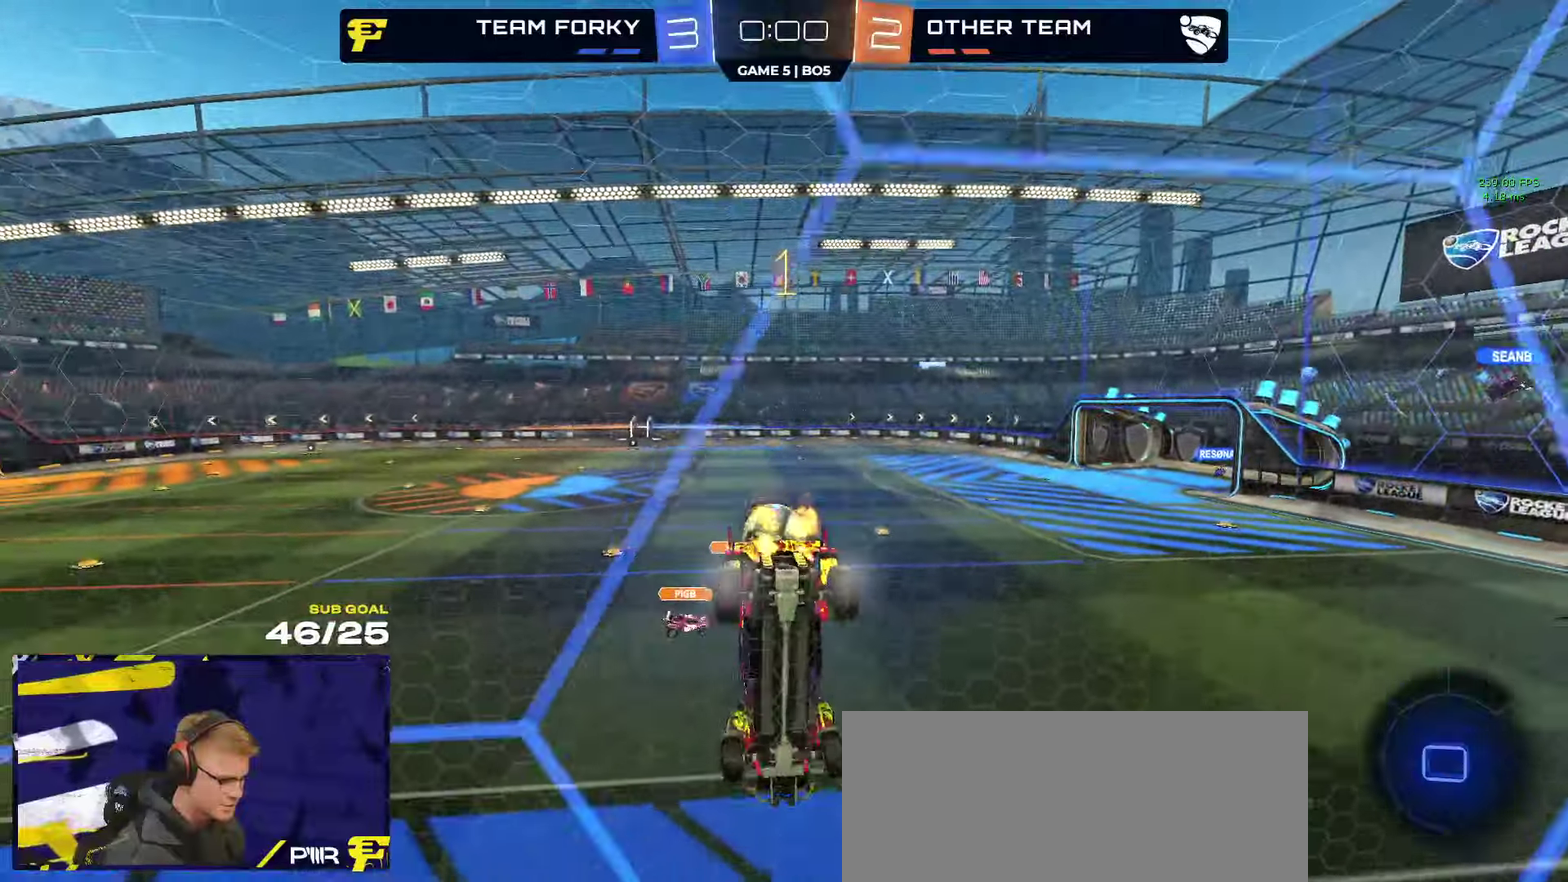
{"buttons": ["R2"], "left_stick": "center", "right_stick": "center", "events": [[233, "left_stick", "up-right"], [366, "left_stick", "center"]]}
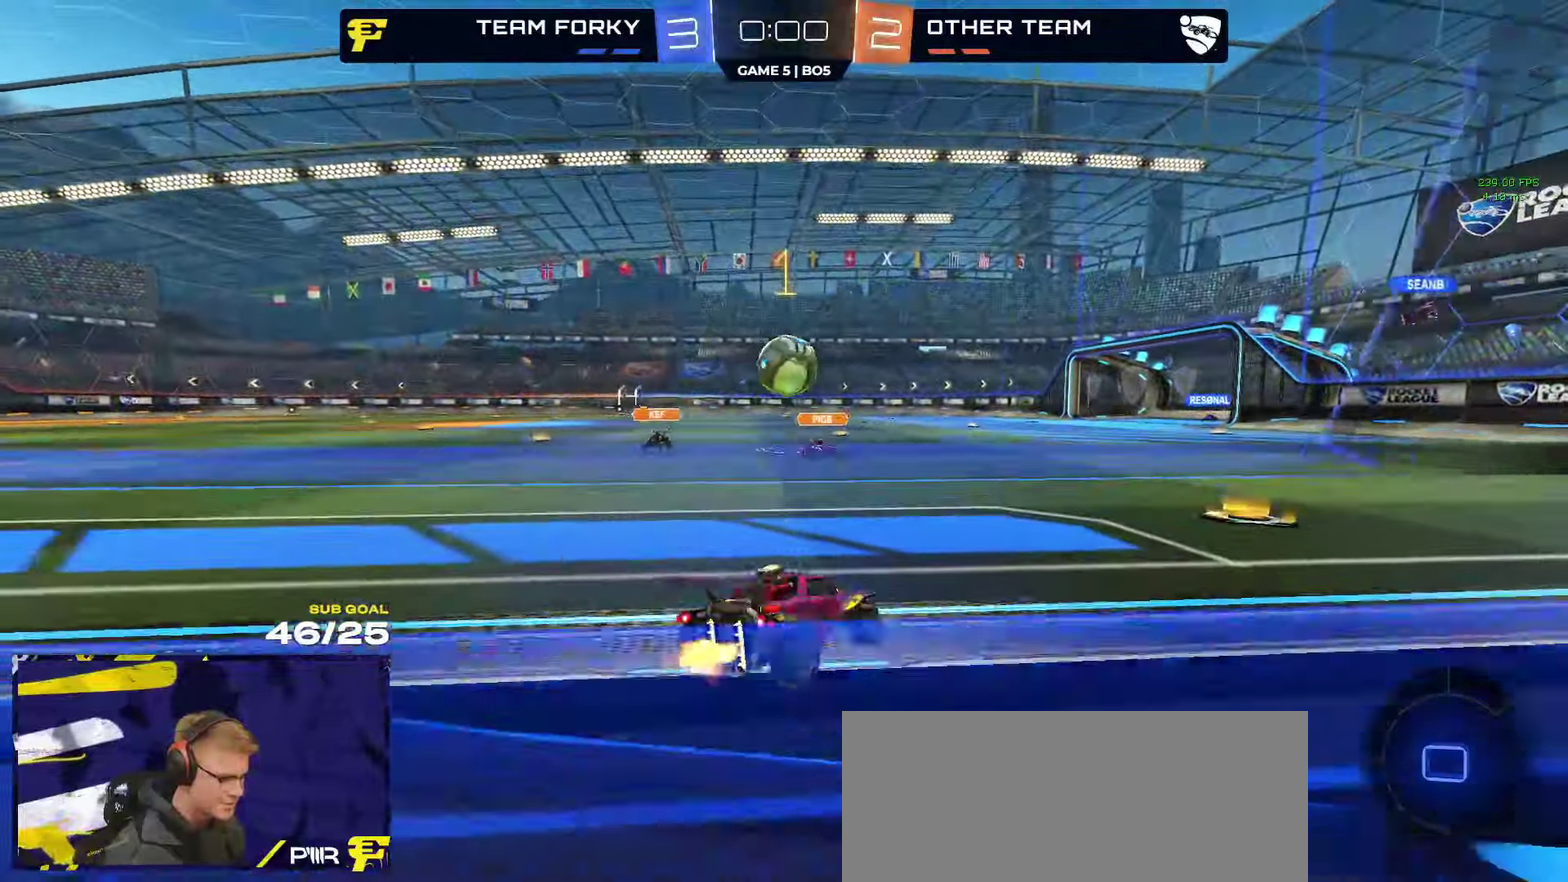
{"buttons": ["Y", "L1", "R2"], "left_stick": "down-left", "right_stick": "center", "events": [[100, "A", "down"], [150, "left_stick", "up-left"], [166, "L1", "down"], [250, "left_stick", "down"], [333, "A", "up"], [383, "left_stick", "down-left"], [450, "Y", "down"]]}
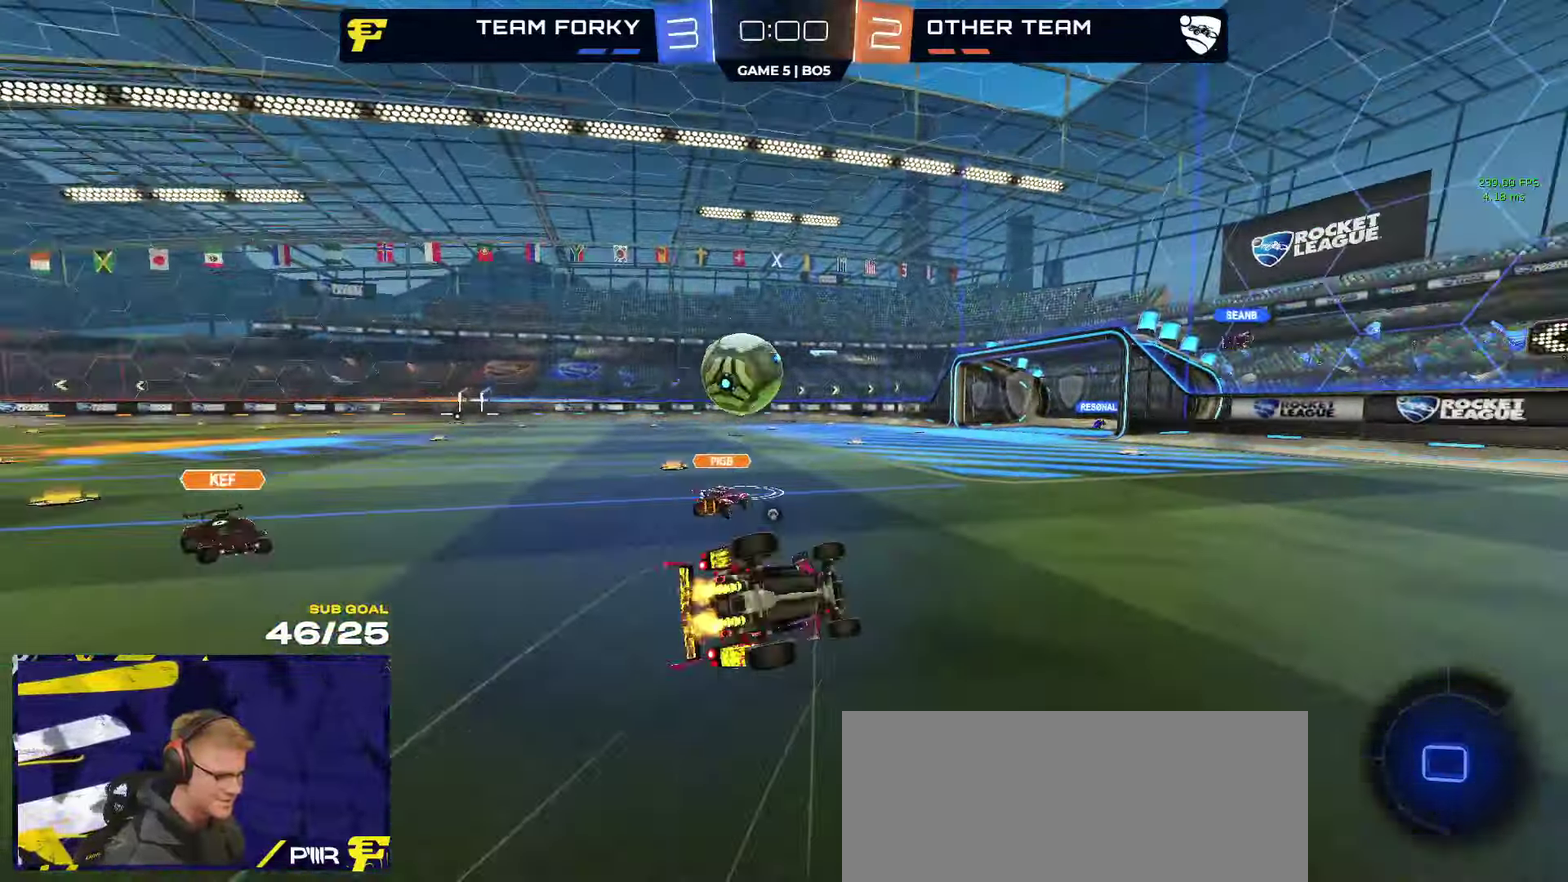
{"buttons": ["L1", "R2"], "left_stick": "left", "right_stick": "center", "events": [[33, "Y", "up"], [100, "R1", "down"], [383, "R1", "up"], [450, "left_stick", "left"]]}
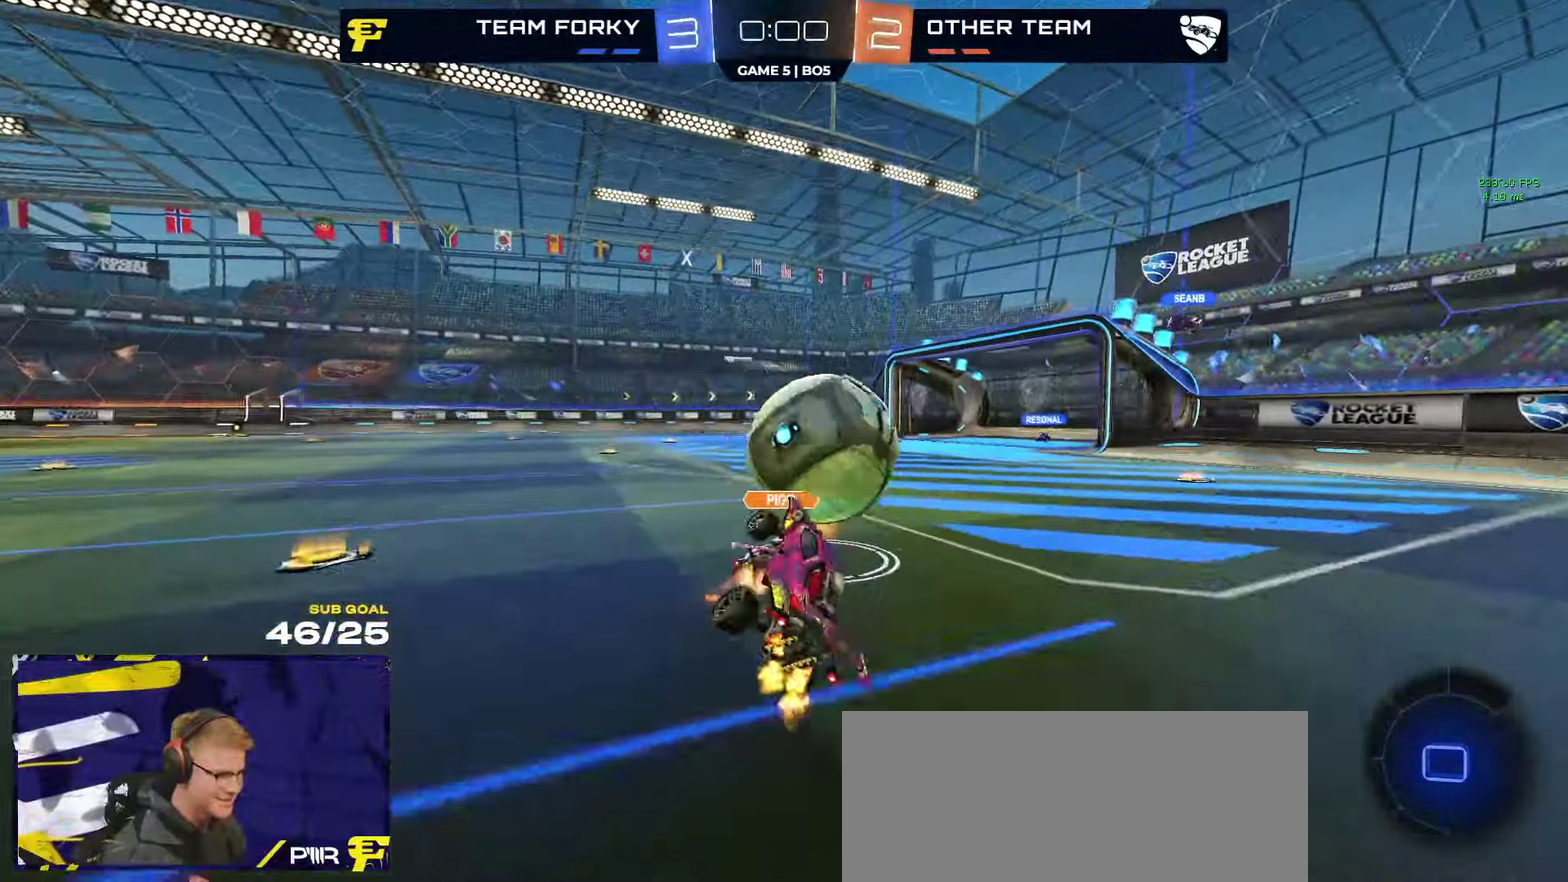
{"buttons": ["R2"], "left_stick": "center", "right_stick": "center", "events": [[16, "L1", "up"], [50, "left_stick", "up-right"], [100, "Y", "down"], [166, "Y", "up"], [183, "left_stick", "center"], [383, "left_stick", "left"], [450, "left_stick", "center"]]}
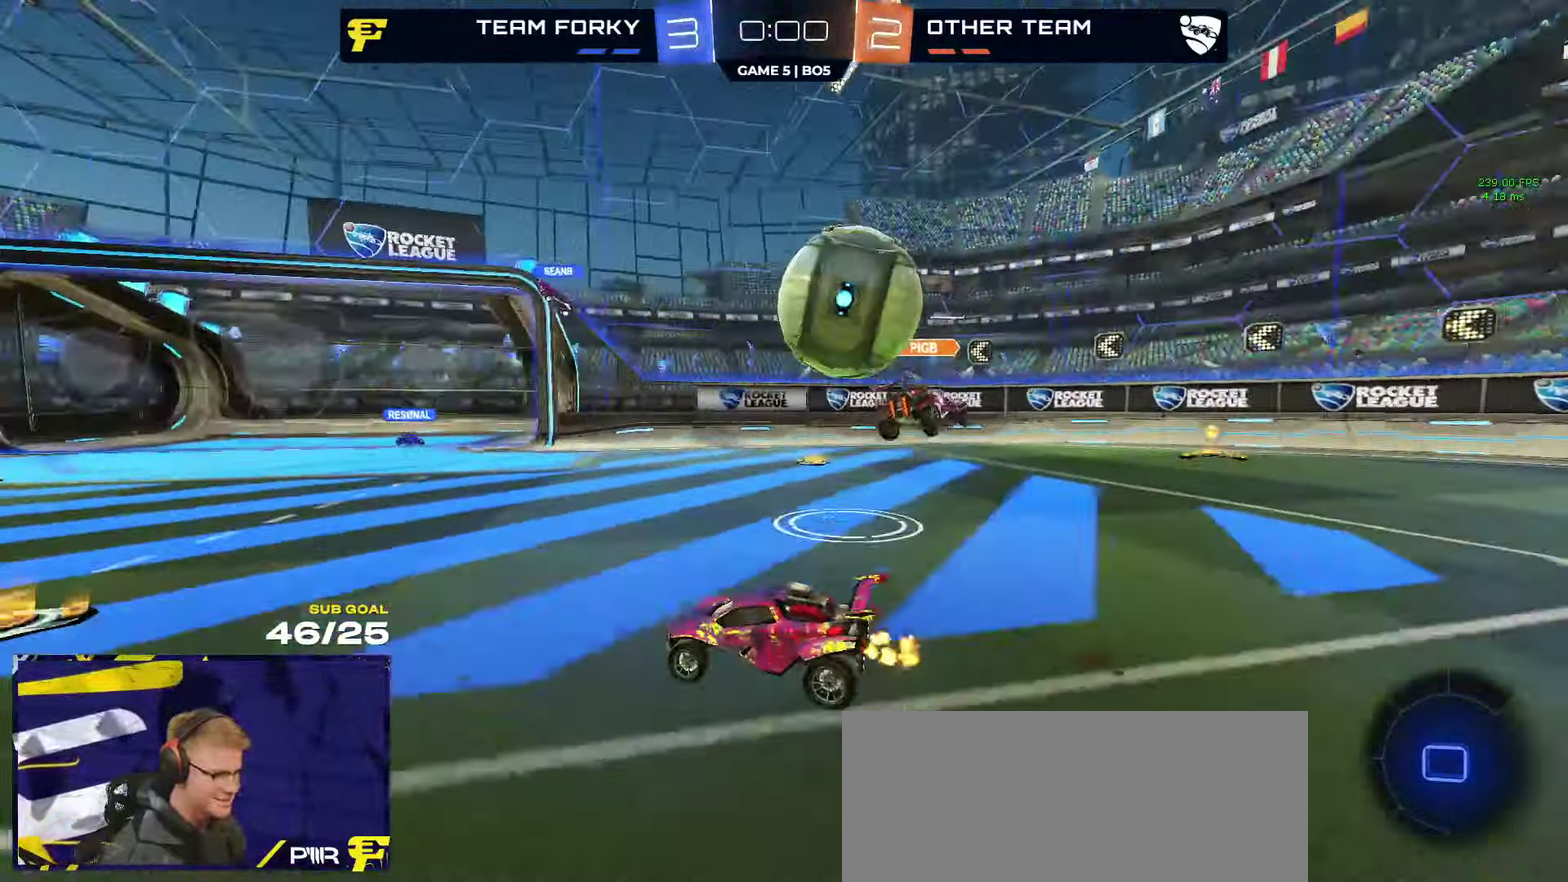
{"buttons": ["R2"], "left_stick": "center", "right_stick": "center", "events": [[66, "left_stick", "right"], [133, "left_stick", "center"], [200, "left_stick", "left"], [266, "left_stick", "center"], [316, "left_stick", "right"], [433, "left_stick", "center"]]}
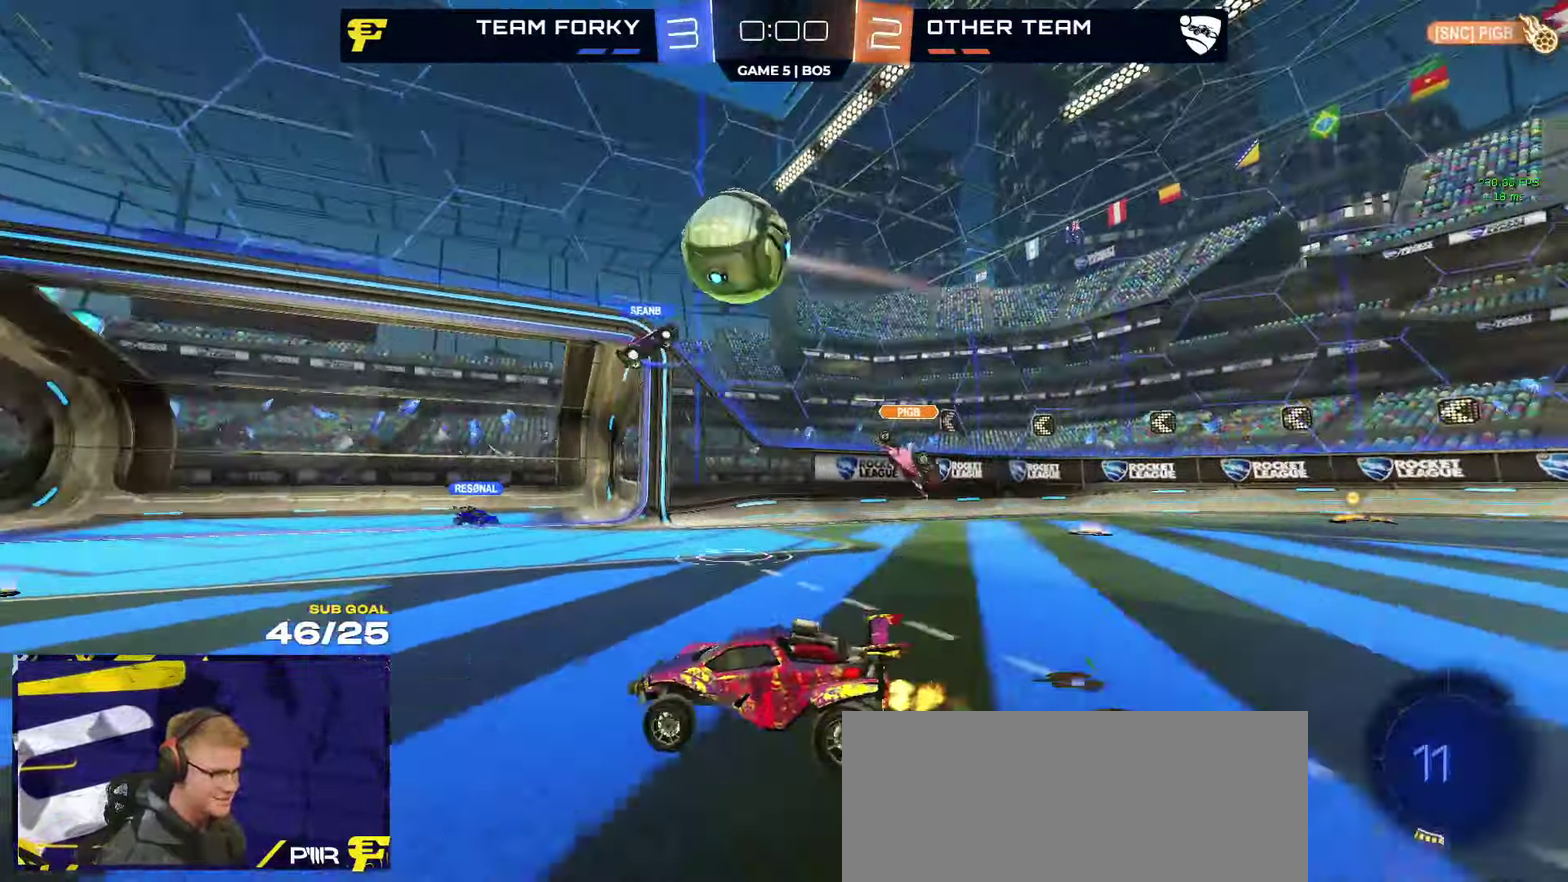
{"buttons": ["R2"], "left_stick": "left", "right_stick": "center", "events": [[350, "left_stick", "left"]]}
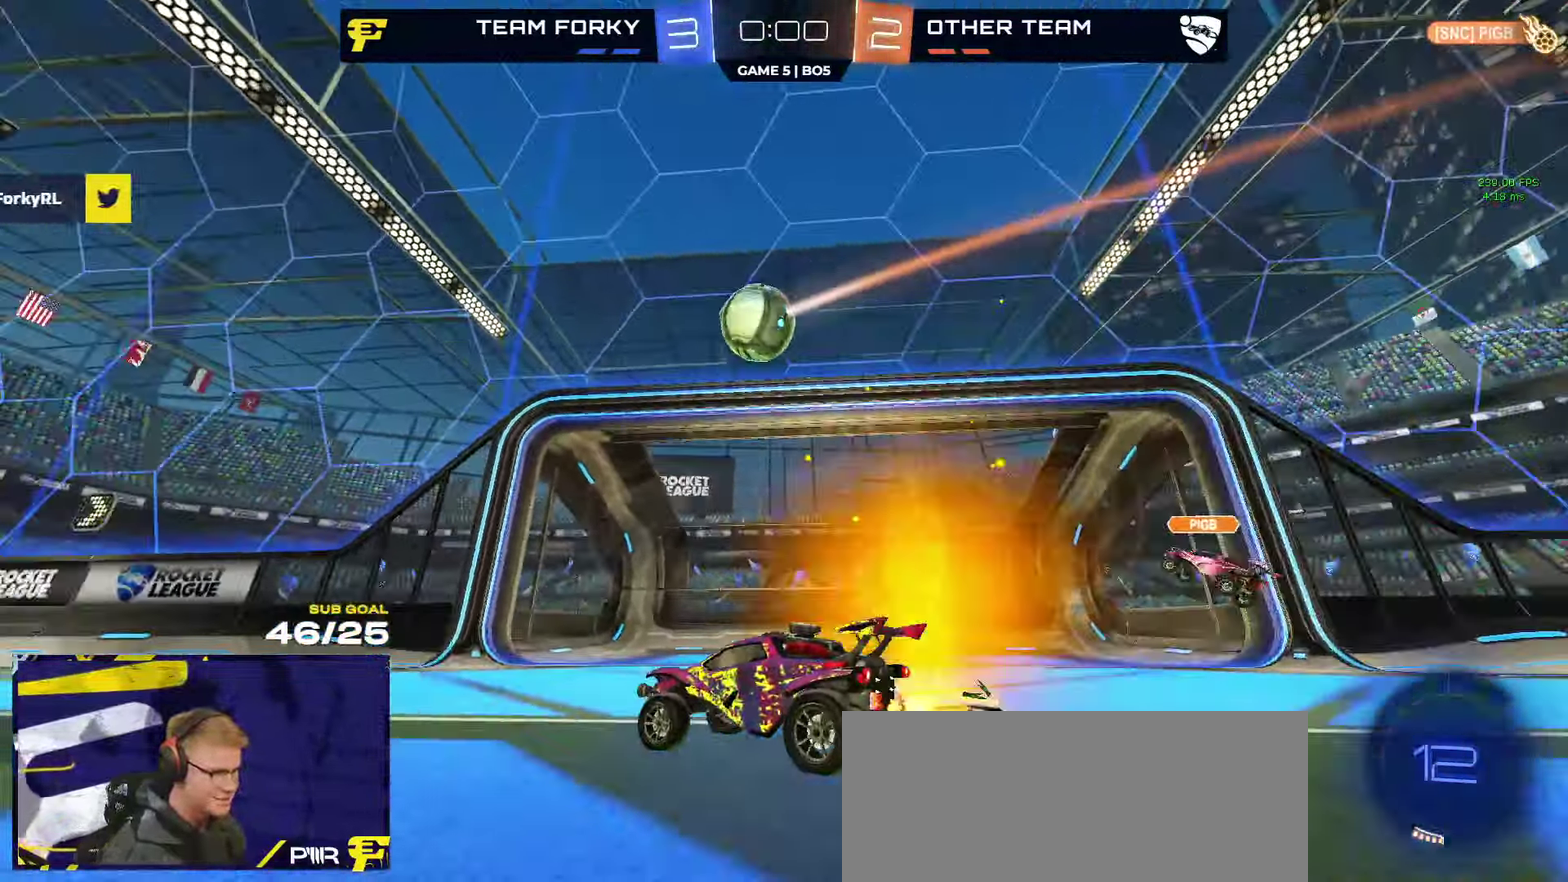
{"buttons": ["L3"], "left_stick": "down", "right_stick": "center"}
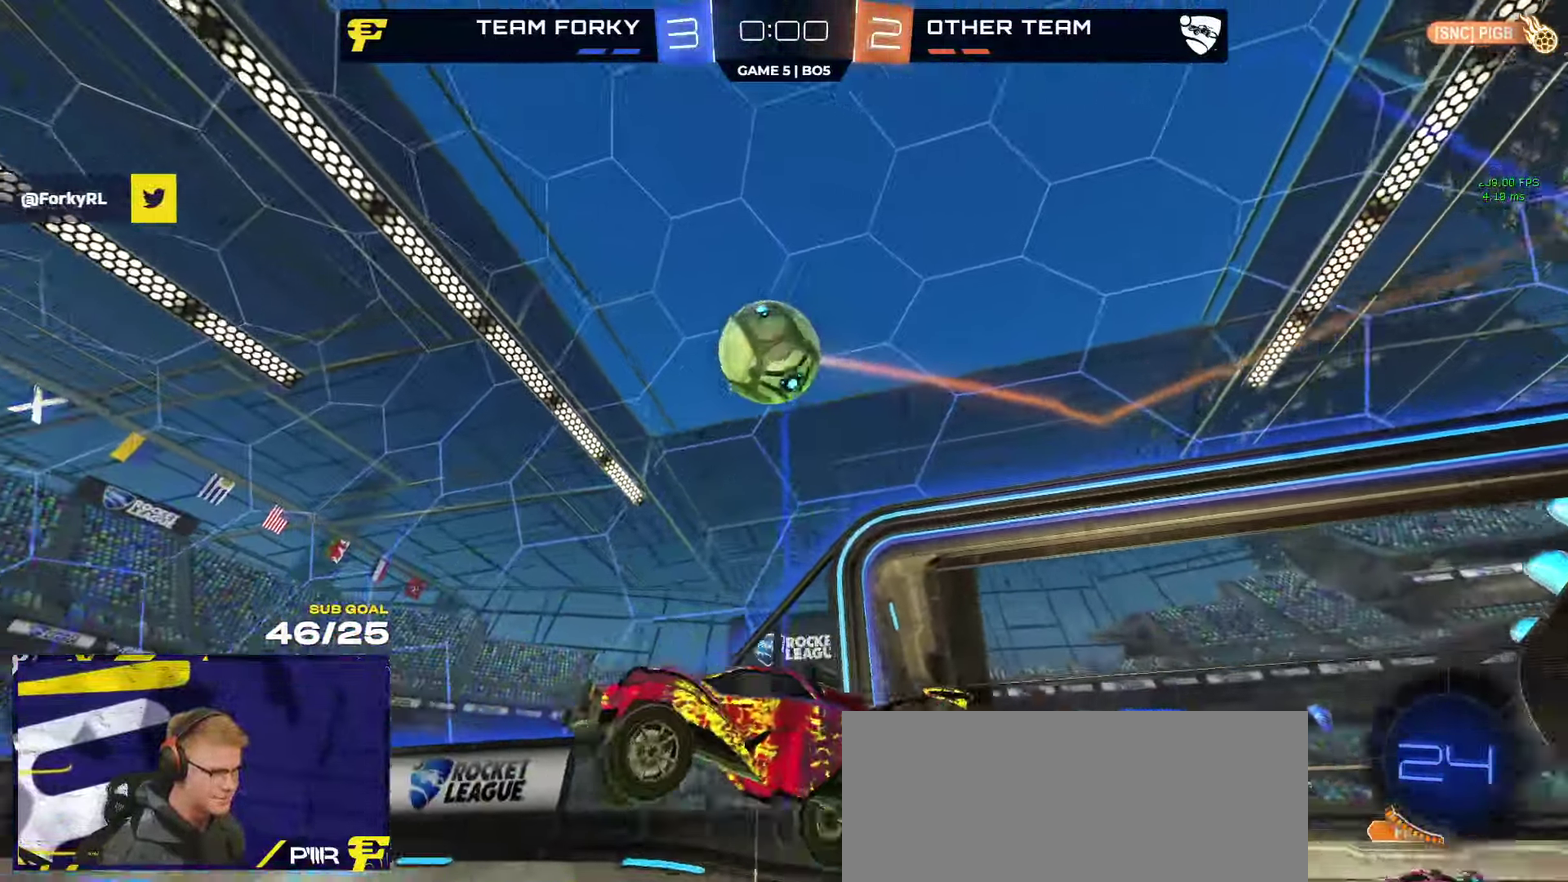
{"buttons": ["R1", "L3"], "left_stick": "center", "right_stick": "center"}
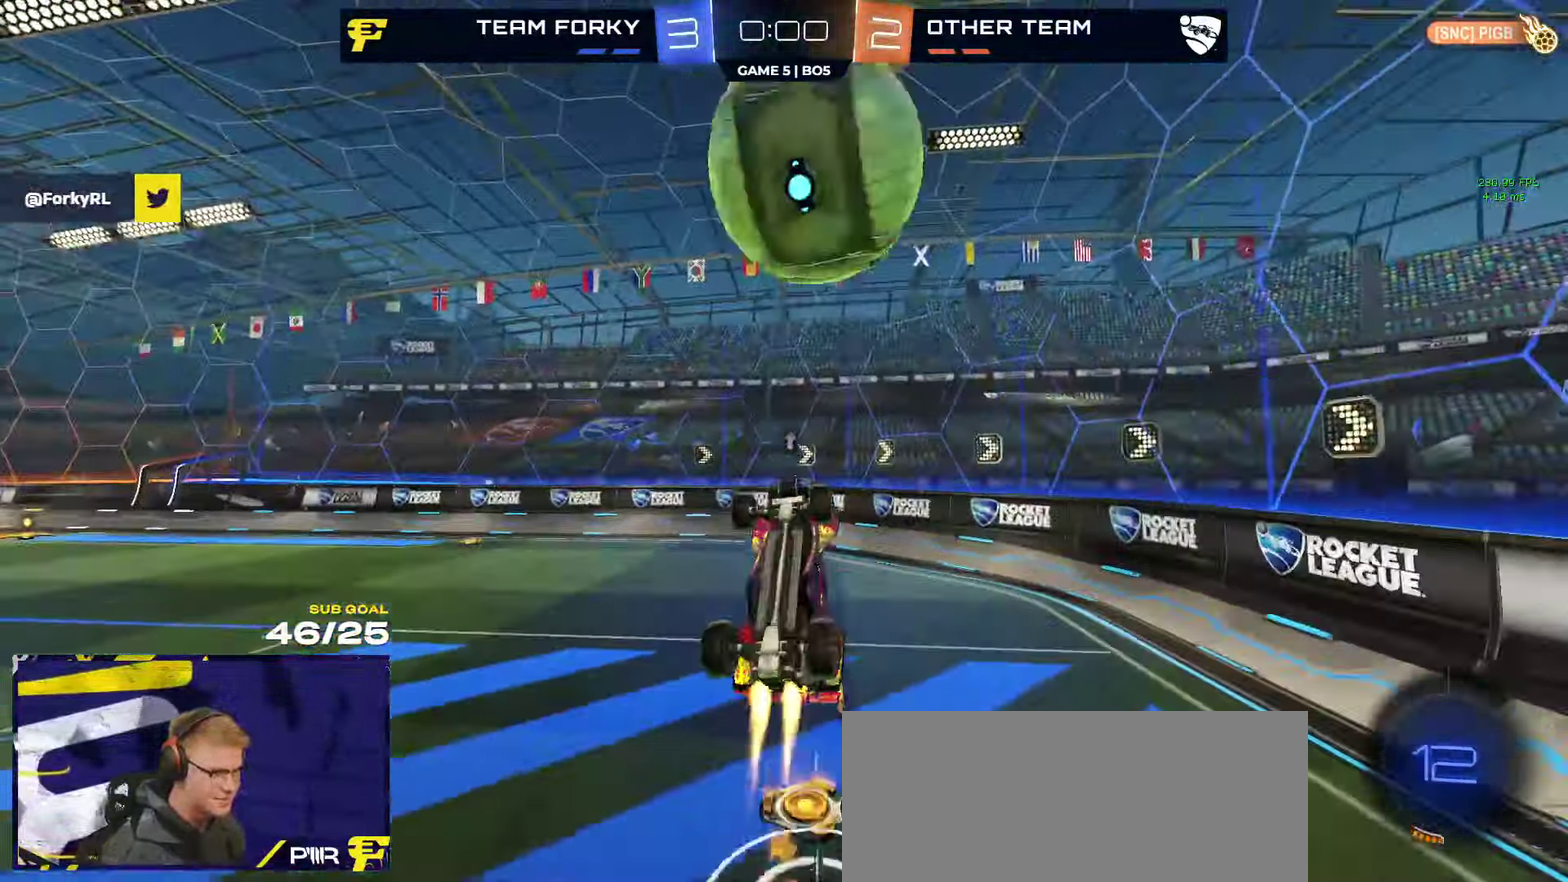
{"buttons": ["R2"], "left_stick": "center", "right_stick": "center"}
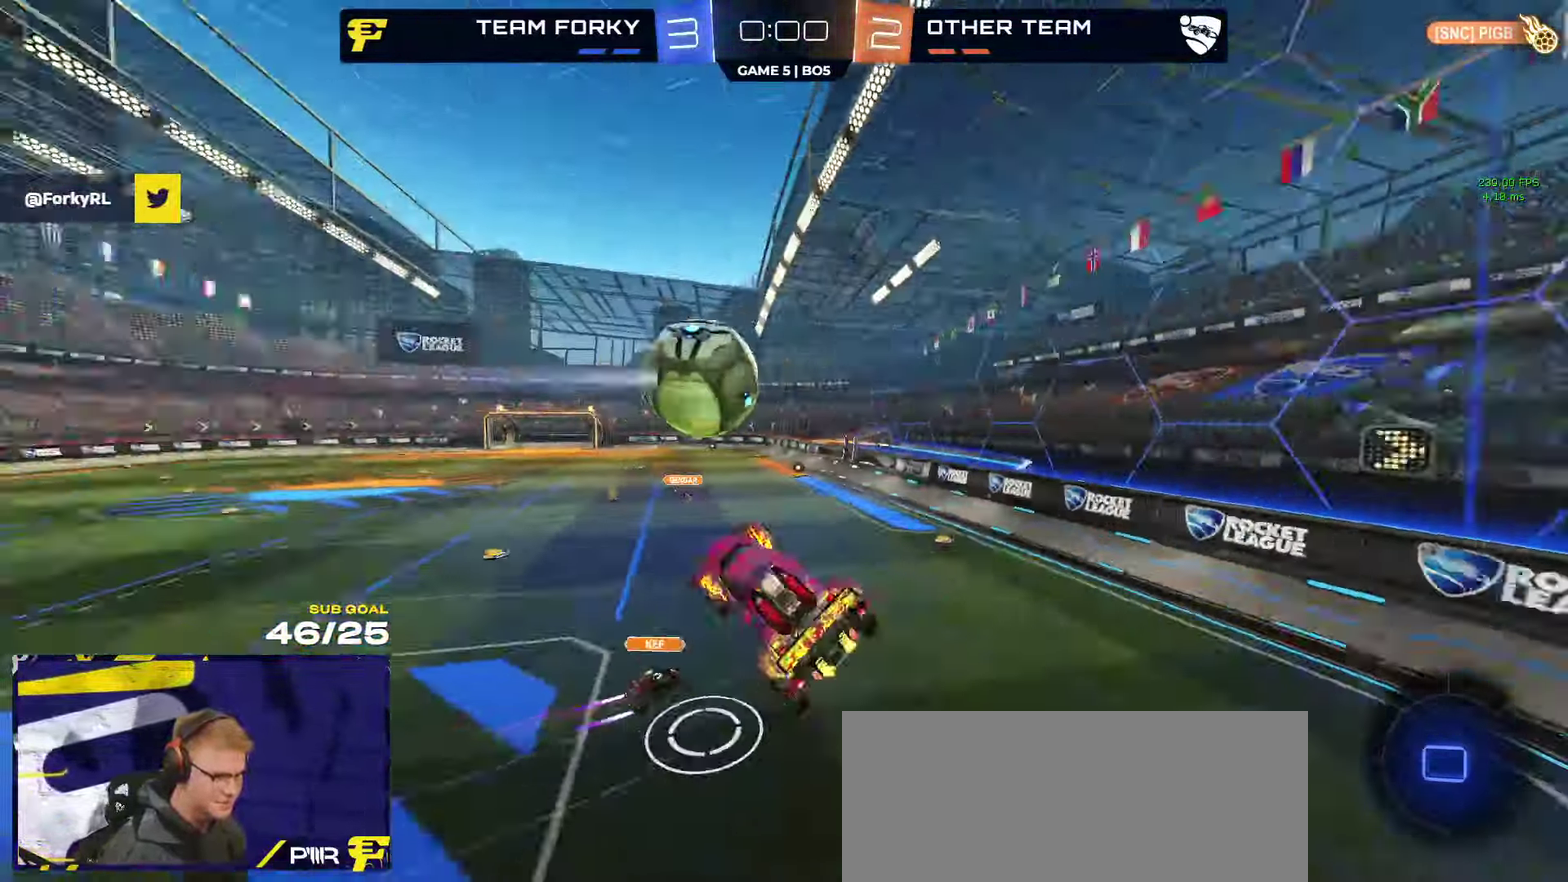
{"buttons": ["R2", "L3"], "left_stick": "center", "right_stick": "center"}
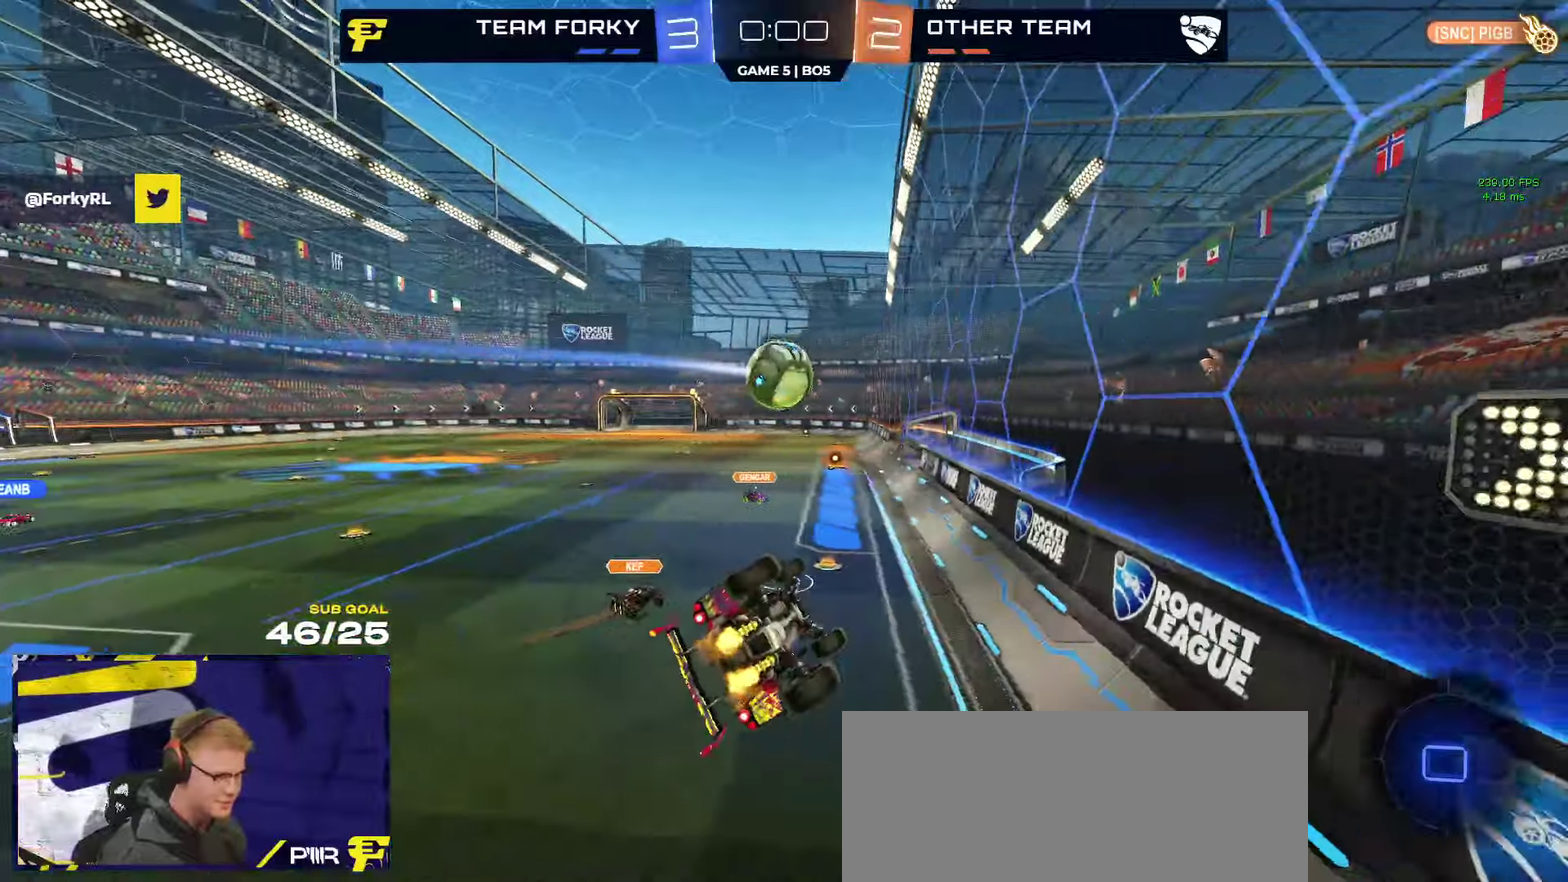
{"buttons": ["R2"], "left_stick": "center", "right_stick": "center"}
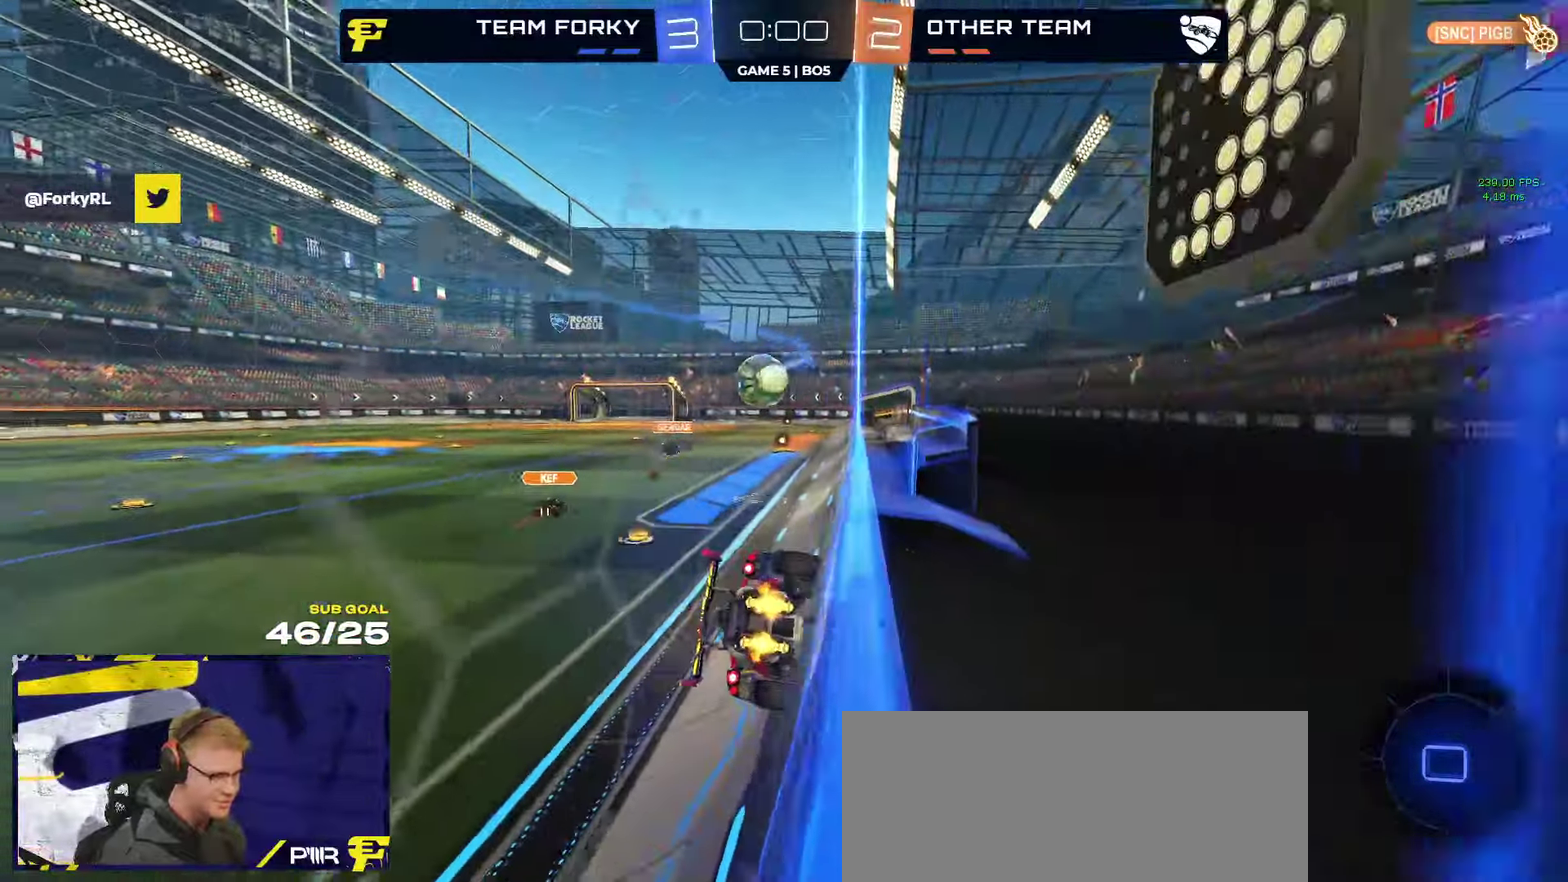
{"buttons": ["R2"], "left_stick": "up-left", "right_stick": "center", "events": [[100, "A", "down"], [133, "left_stick", "down-right"], [250, "left_stick", "down"], [400, "A", "up"], [400, "left_stick", "down-left"], [450, "left_stick", "up-left"]]}
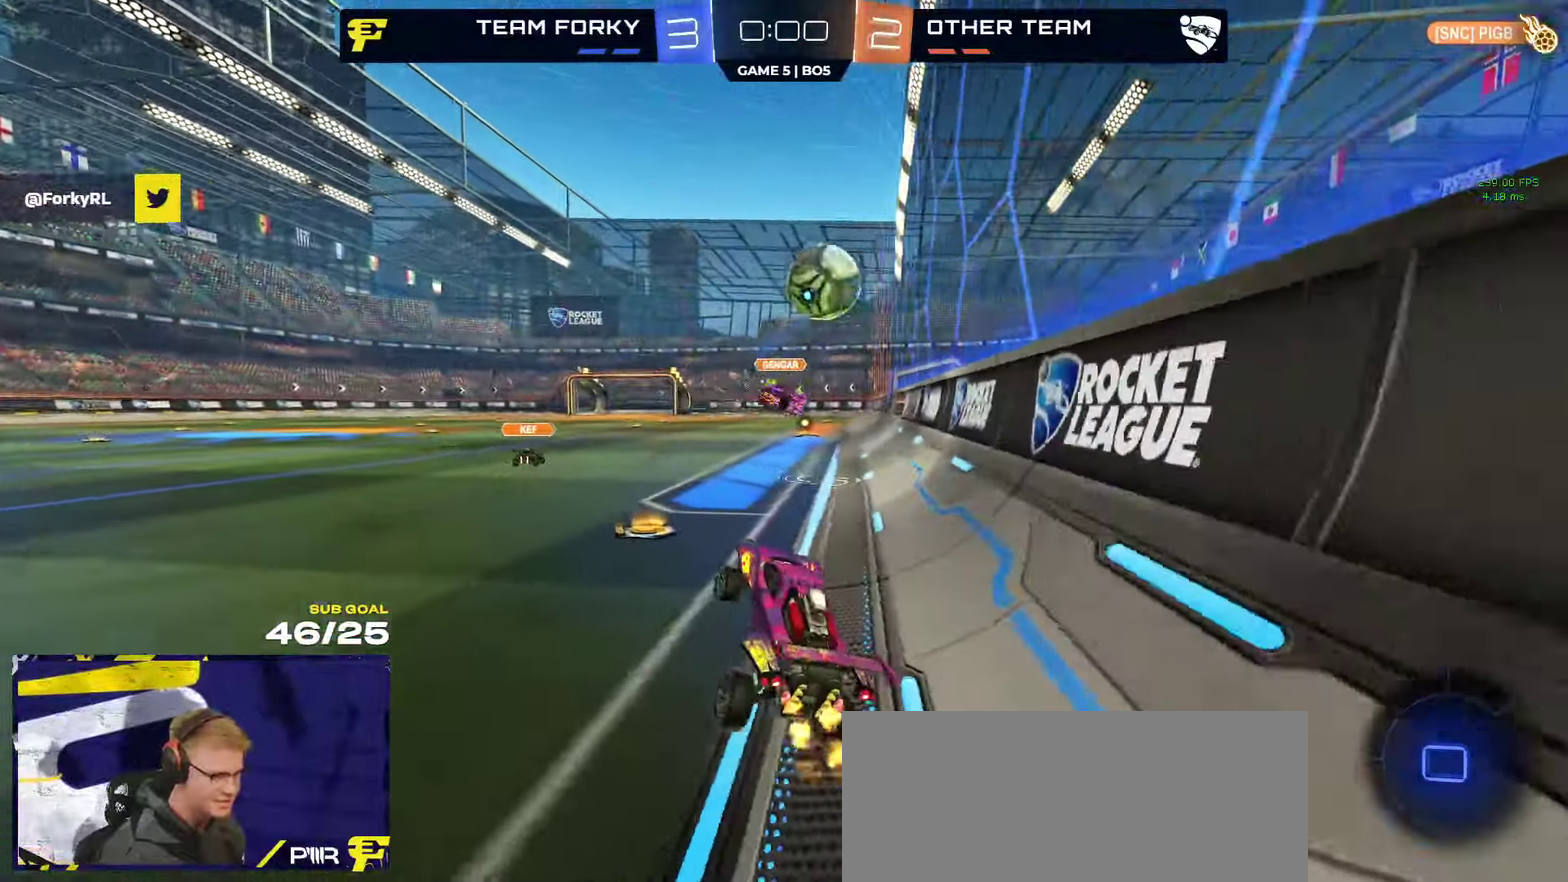
{"buttons": ["R2"], "left_stick": "left", "right_stick": "center", "events": [[83, "A", "down"], [133, "A", "up"], [167, "left_stick", "right"], [283, "Y", "down"], [317, "left_stick", "down-left"], [383, "Y", "up"], [450, "left_stick", "left"]]}
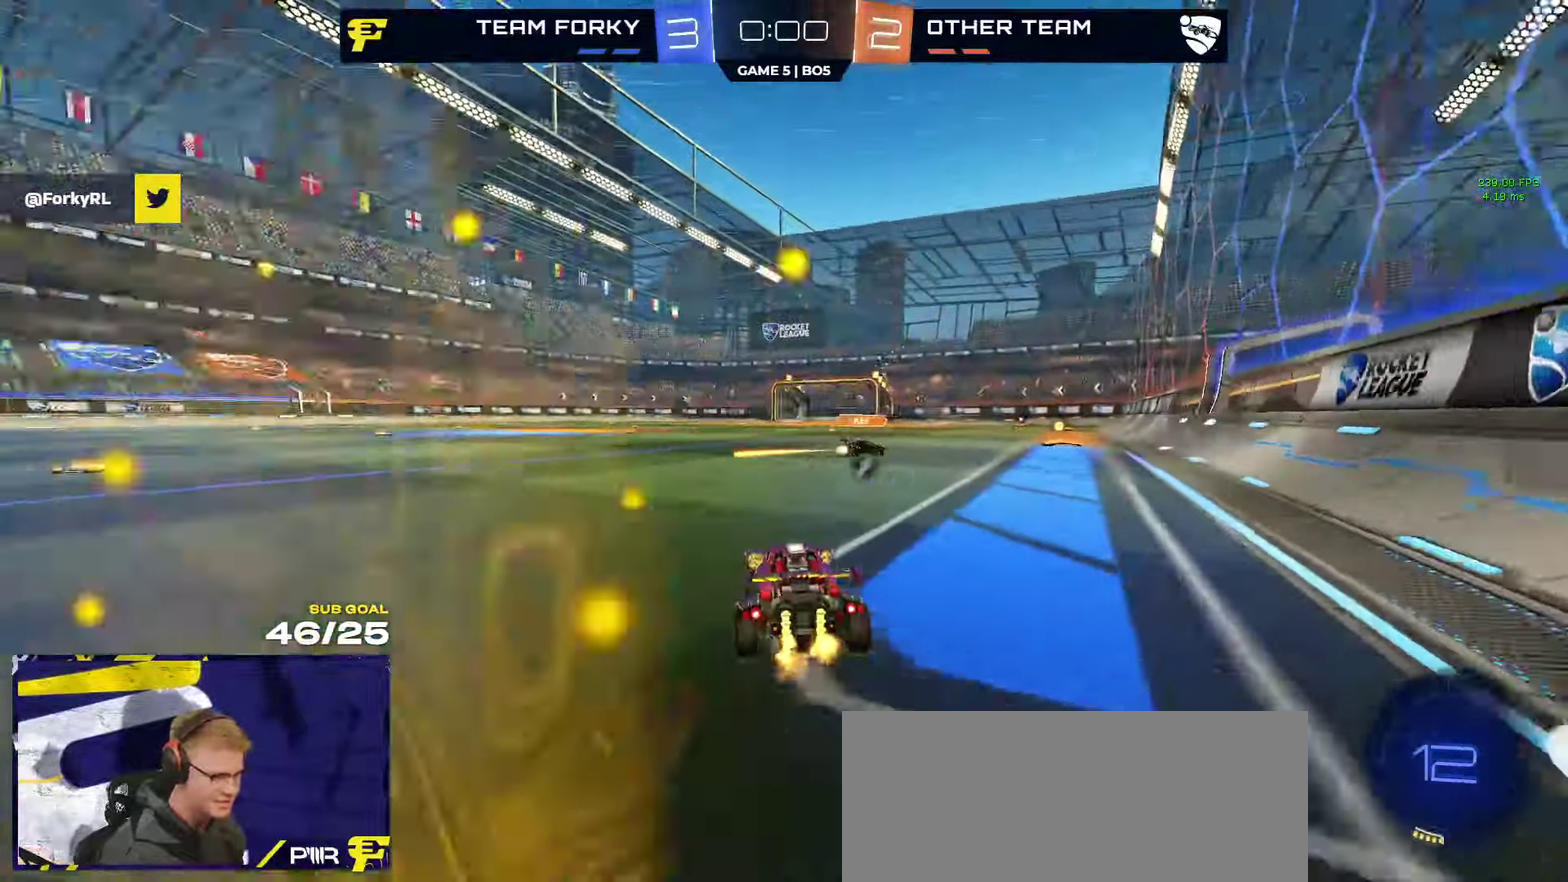
{"buttons": ["R2"], "left_stick": "left", "right_stick": "center", "events": [[267, "Y", "down"], [317, "Y", "up"]]}
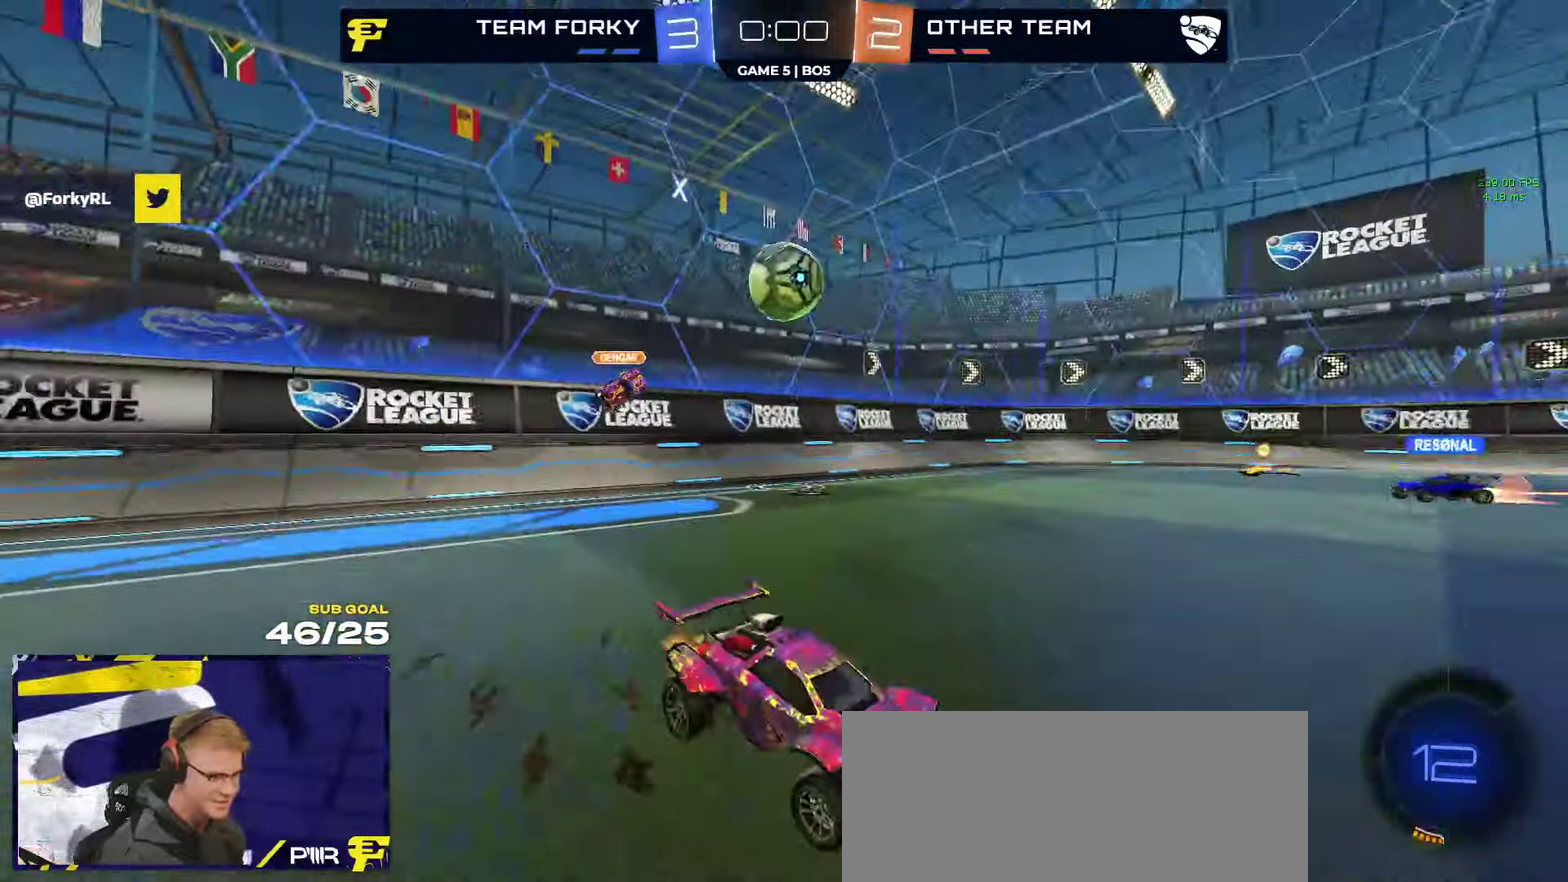
{"buttons": ["R2"], "left_stick": "center", "right_stick": "center", "events": [[150, "left_stick", "center"]]}
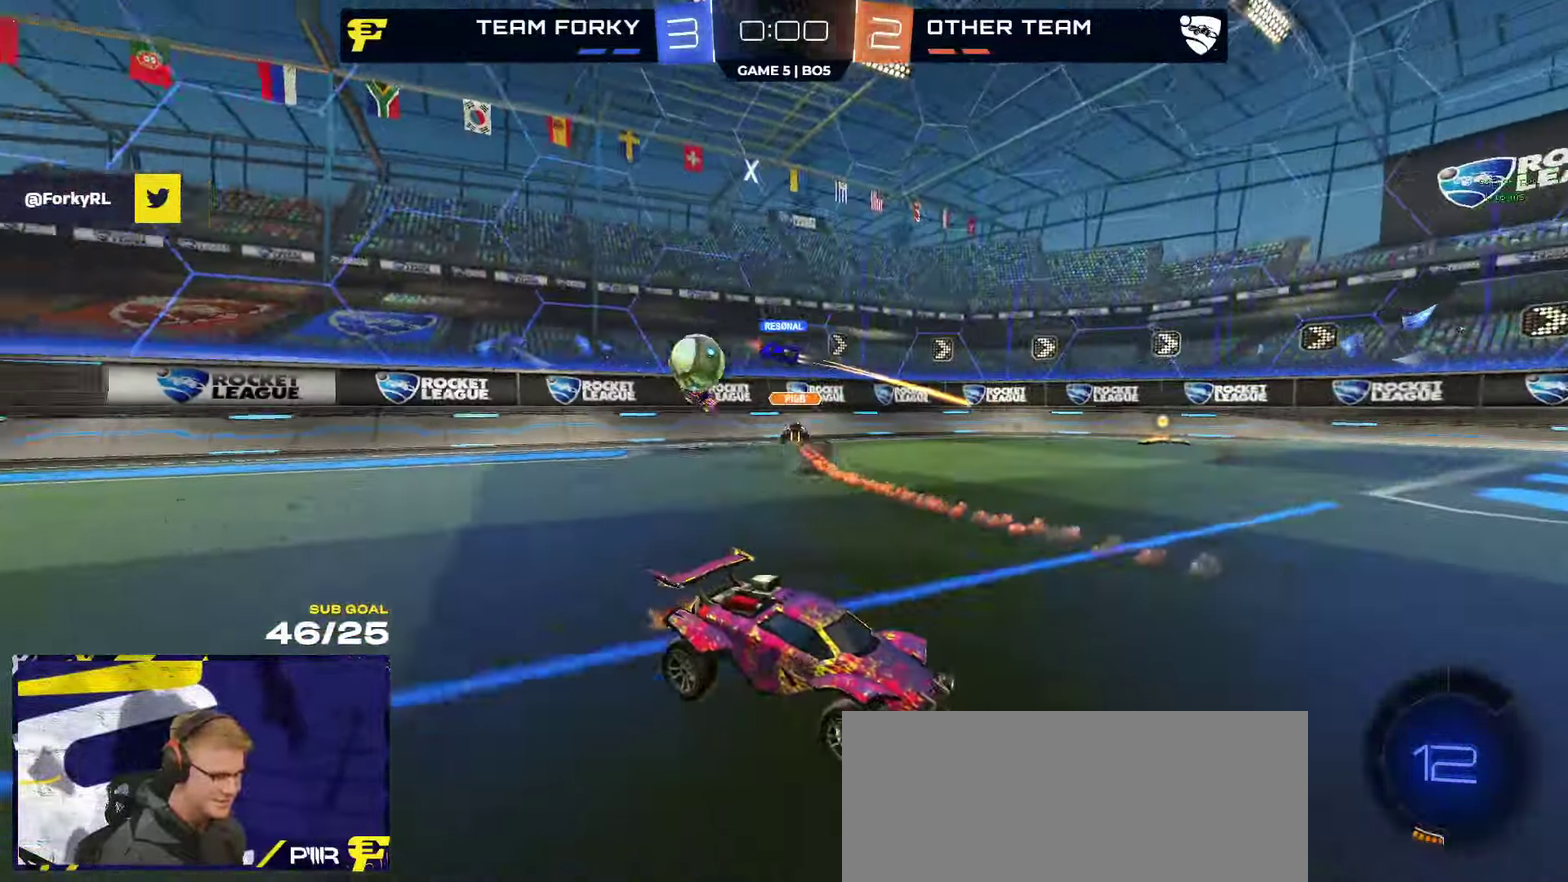
{"buttons": ["R2"], "left_stick": "center", "right_stick": "center", "events": [[250, "left_stick", "right"], [317, "left_stick", "center"]]}
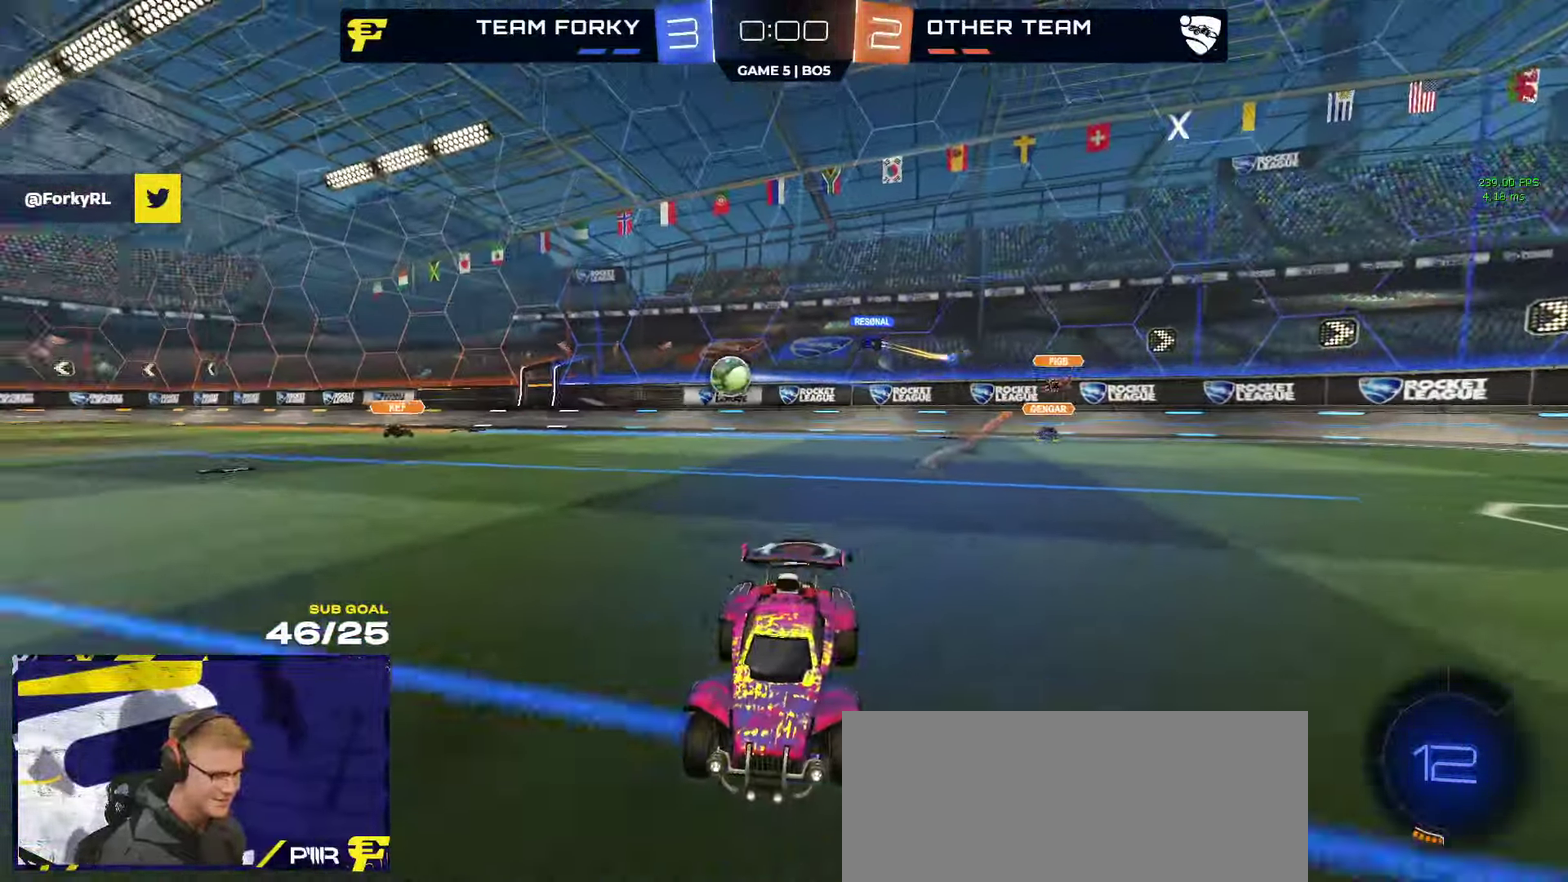
{"buttons": ["R2"], "left_stick": "left", "right_stick": "center", "events": [[133, "A", "down"], [200, "A", "up"], [200, "left_stick", "up-right"], [300, "left_stick", "up-left"], [350, "left_stick", "left"]]}